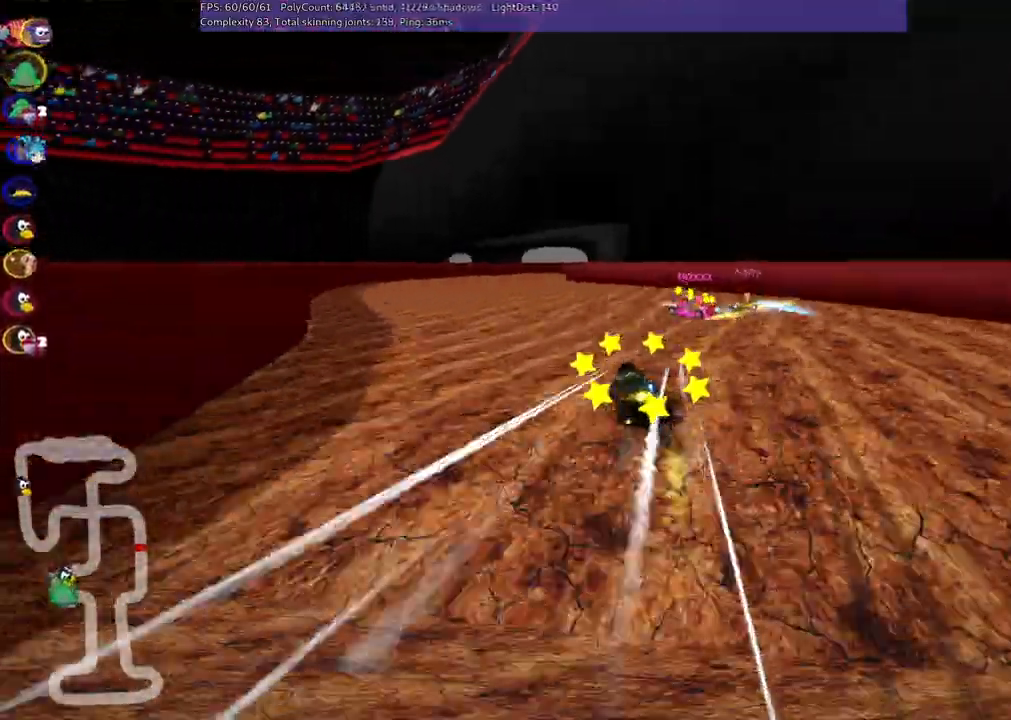
Gameplay with keyboard; each line is a JSON object with the keys held at the frame after it. "events" lists presses ("down") and releases ("up") of ".", "/", "alt_r", "b", "c", "comma", "ctrl_r", "d", "down", "f", "g", "h", "j", "k", "l", "left", "m", "n", "quote", "return", "right", "semicolon", "shift_r", "space", "super", "up" and "v" between this image and that frame as [ms after this image, input, new state], when the widget could be followed in between. No other keys are recorded. Mouse input is not recorded.
{"keys": ["m", "right", "up"], "events": [[333, "left", "up"]]}
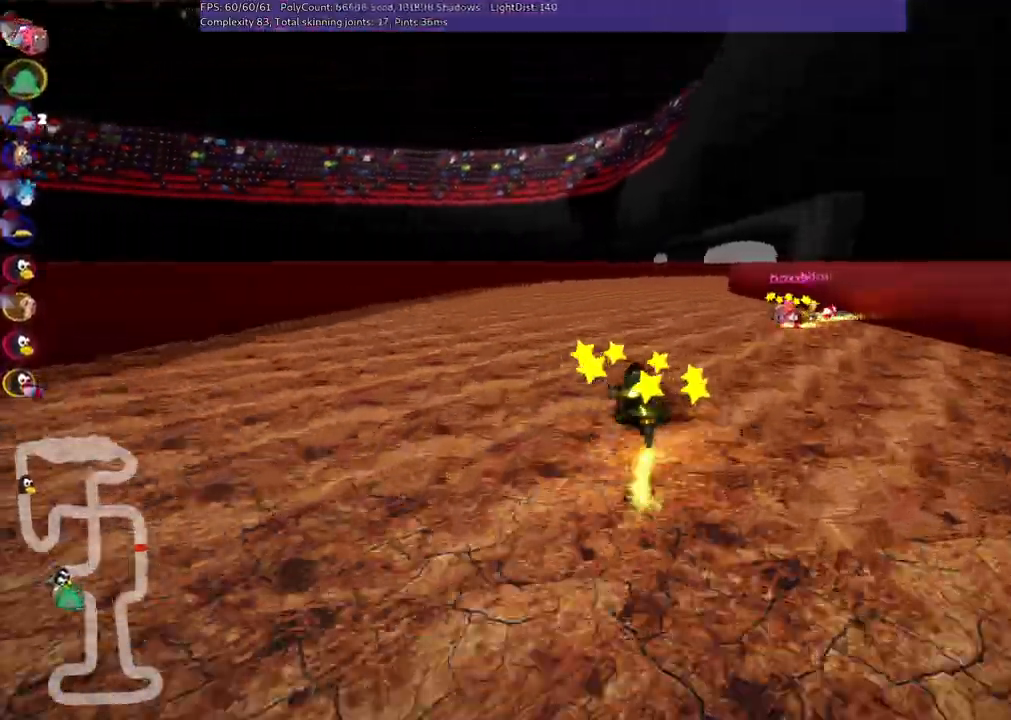
{"keys": ["up"], "events": [[150, "m", "up"], [300, "right", "up"]]}
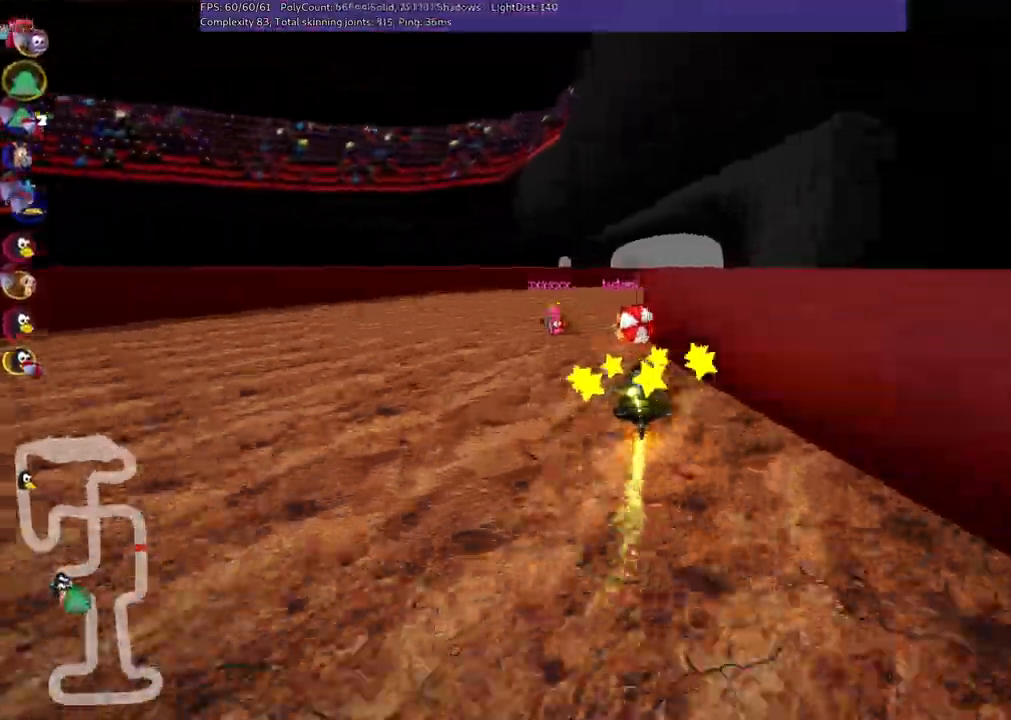
{"keys": ["right", "up"], "events": [[33, "left", "down"], [167, "left", "up"], [167, "right", "down"], [217, "m", "down"], [500, "m", "up"]]}
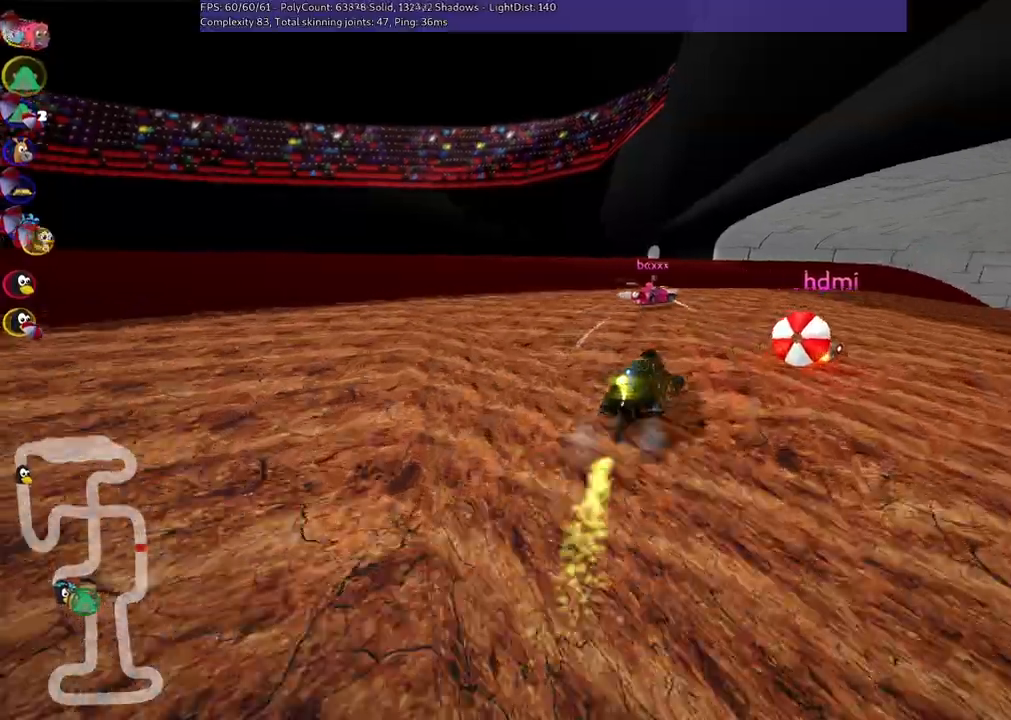
{"keys": ["right", "up"]}
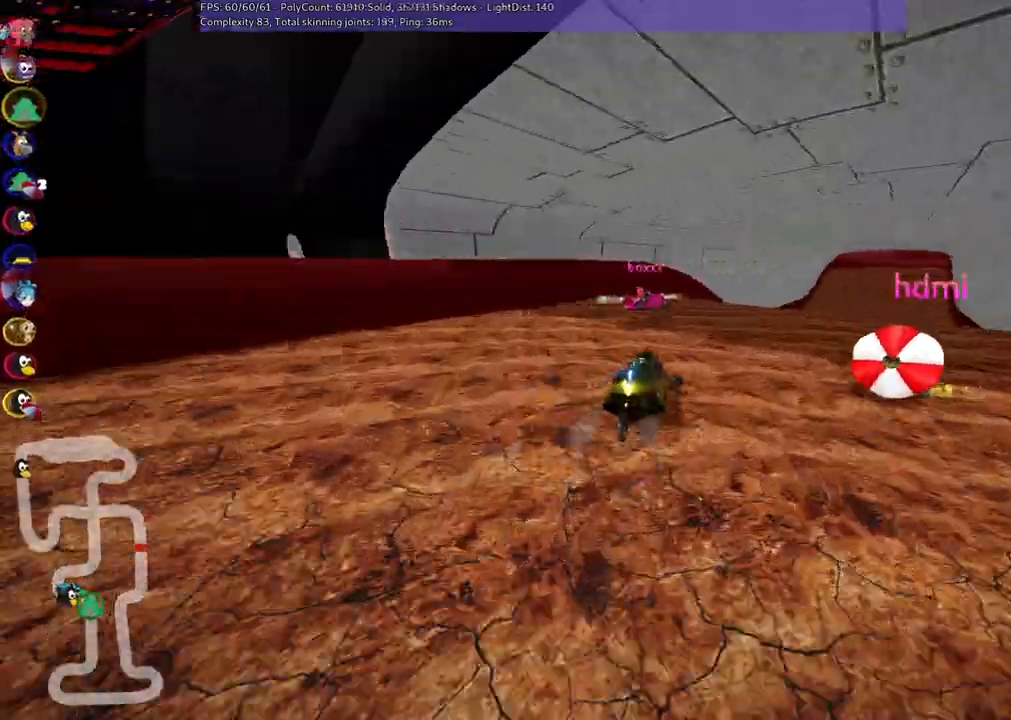
{"keys": ["left", "m", "up"], "events": [[17, "m", "down"], [100, "left", "down"], [100, "right", "up"]]}
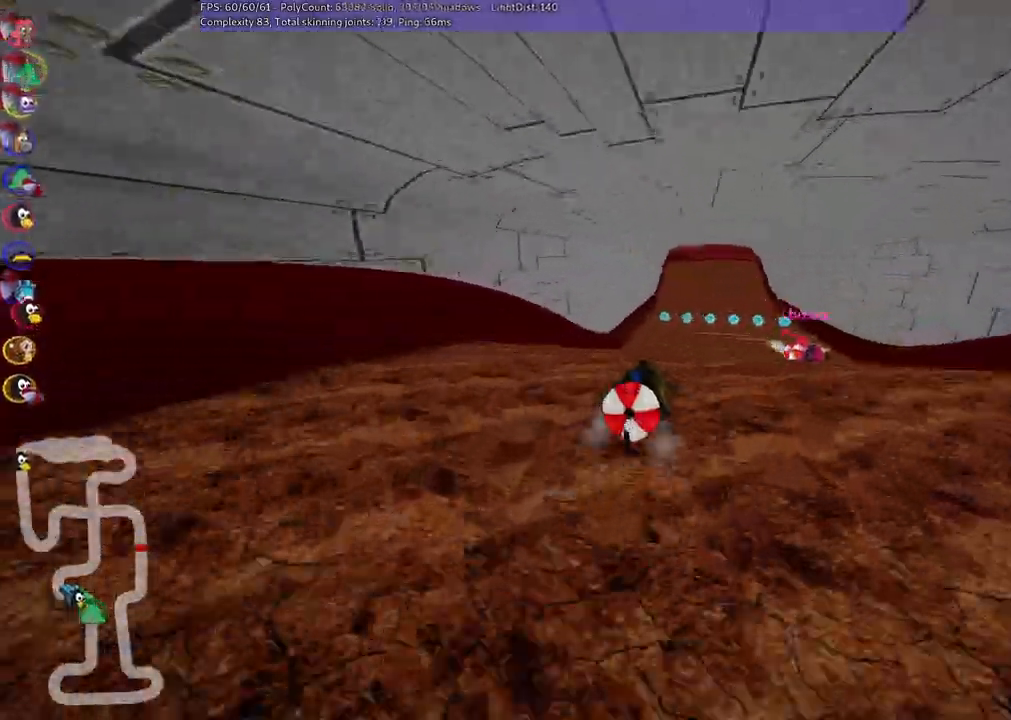
{"keys": ["left", "m", "up"]}
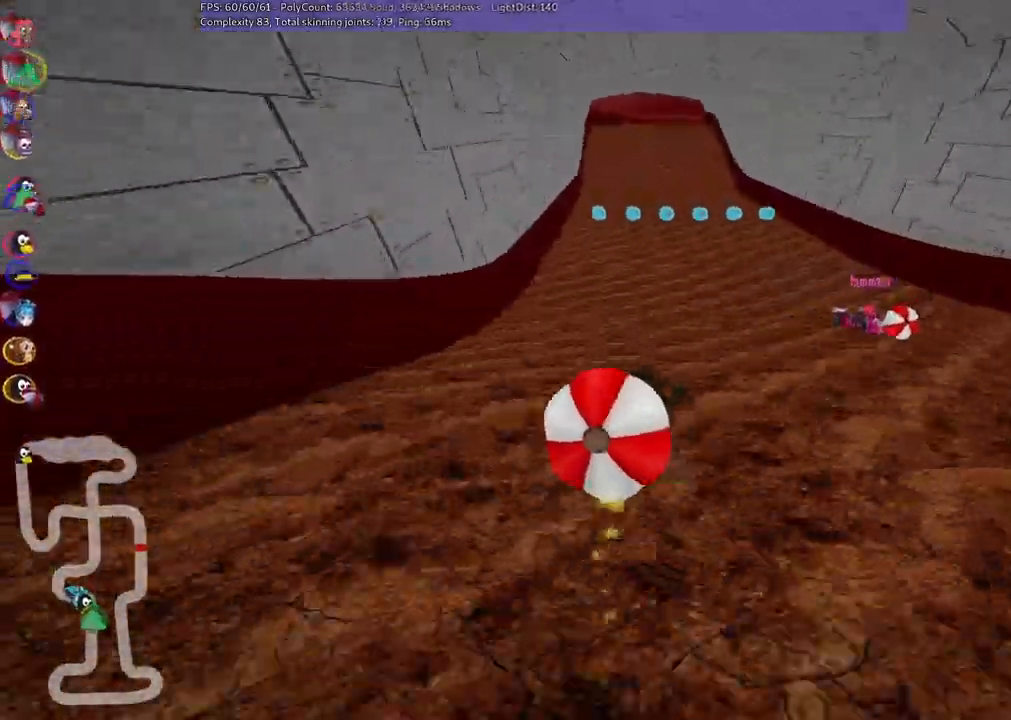
{"keys": ["up"]}
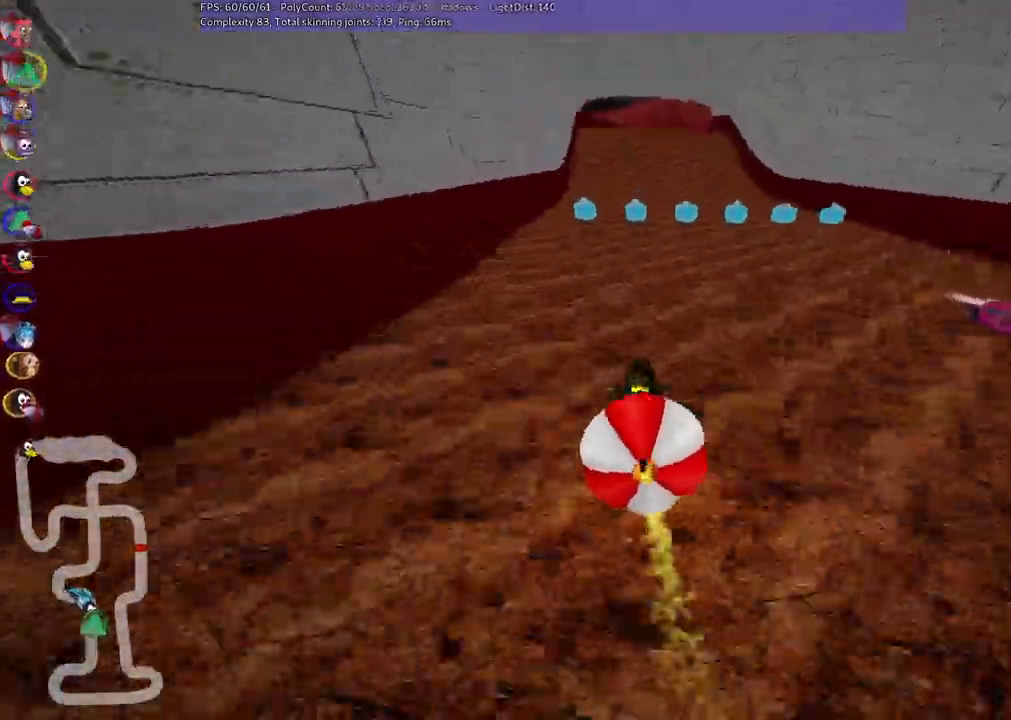
{"keys": ["left", "up"]}
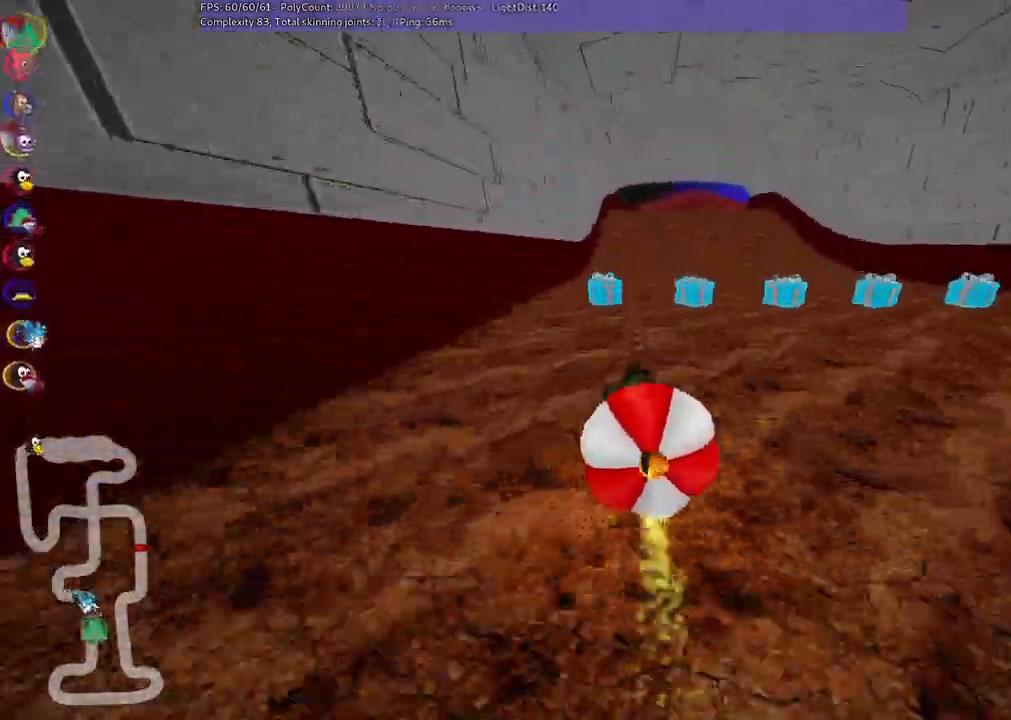
{"keys": ["left", "m", "up"]}
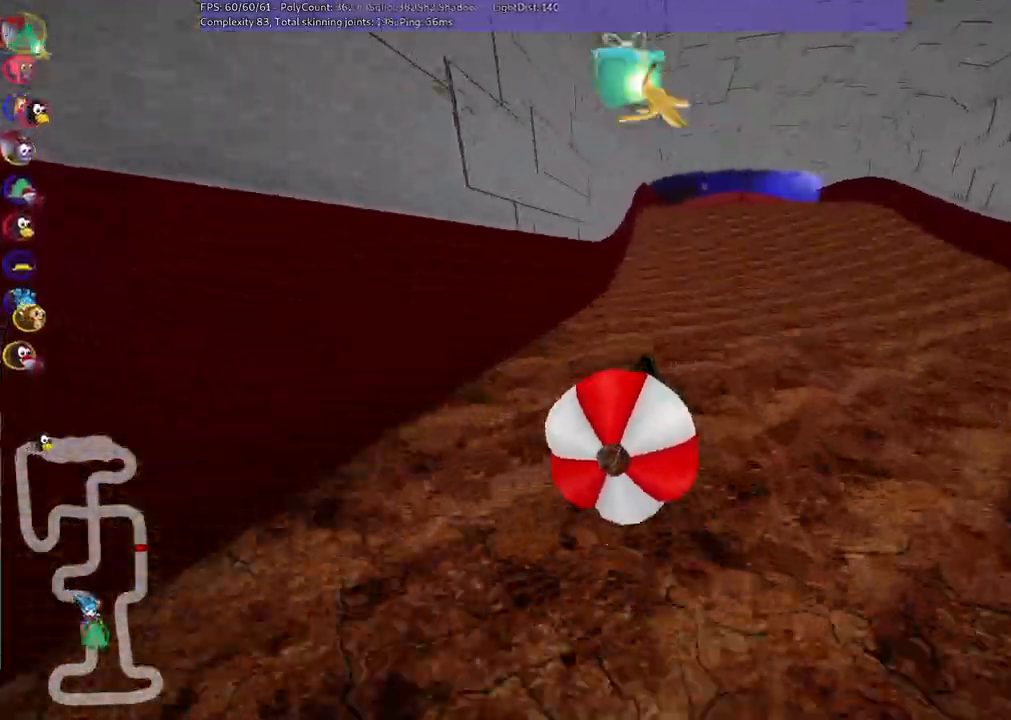
{"keys": ["left", "m", "up"], "events": []}
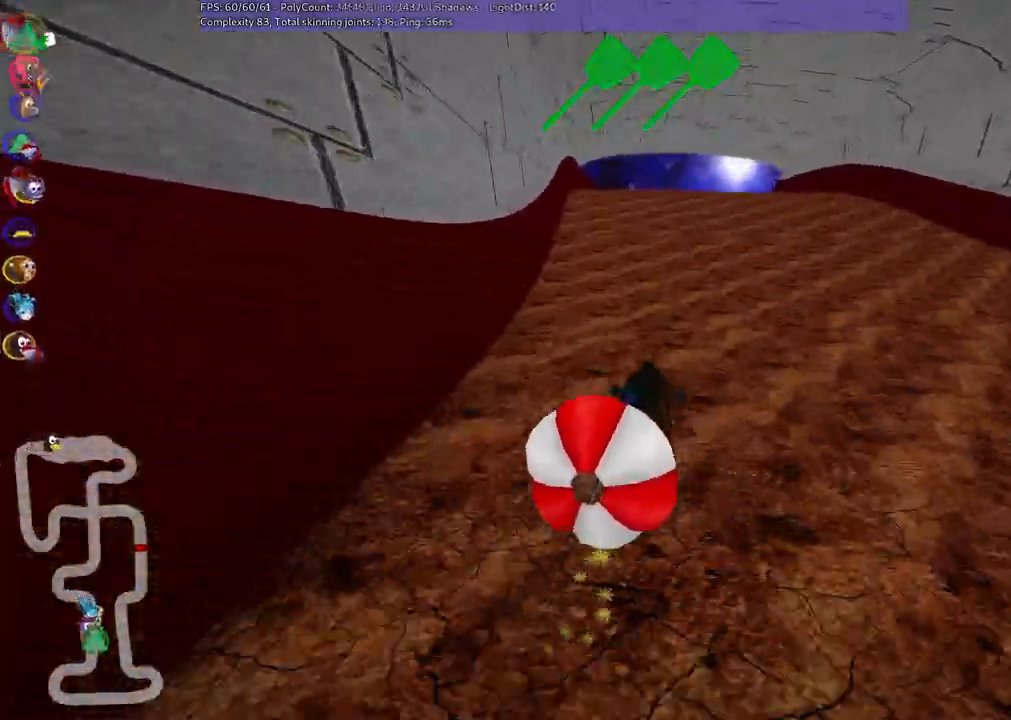
{"keys": ["left", "m", "up"], "events": [[250, "right", "down"], [250, "space", "down"], [400, "space", "up"], [433, "right", "up"]]}
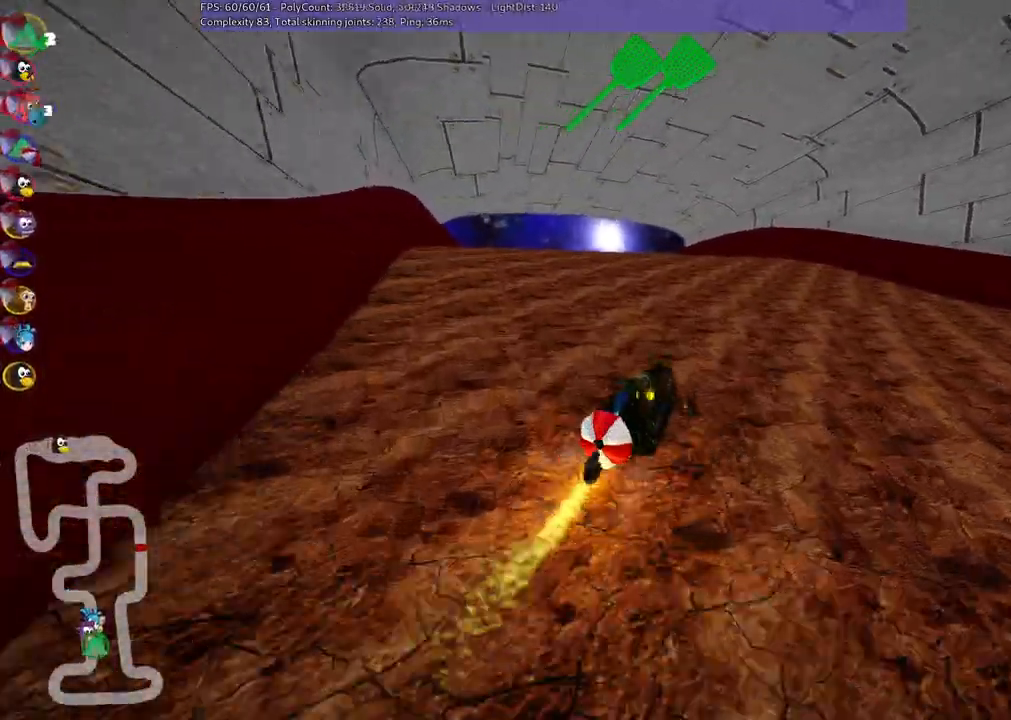
{"keys": ["left", "up"], "events": [[367, "space", "down"], [467, "m", "up"], [500, "space", "up"]]}
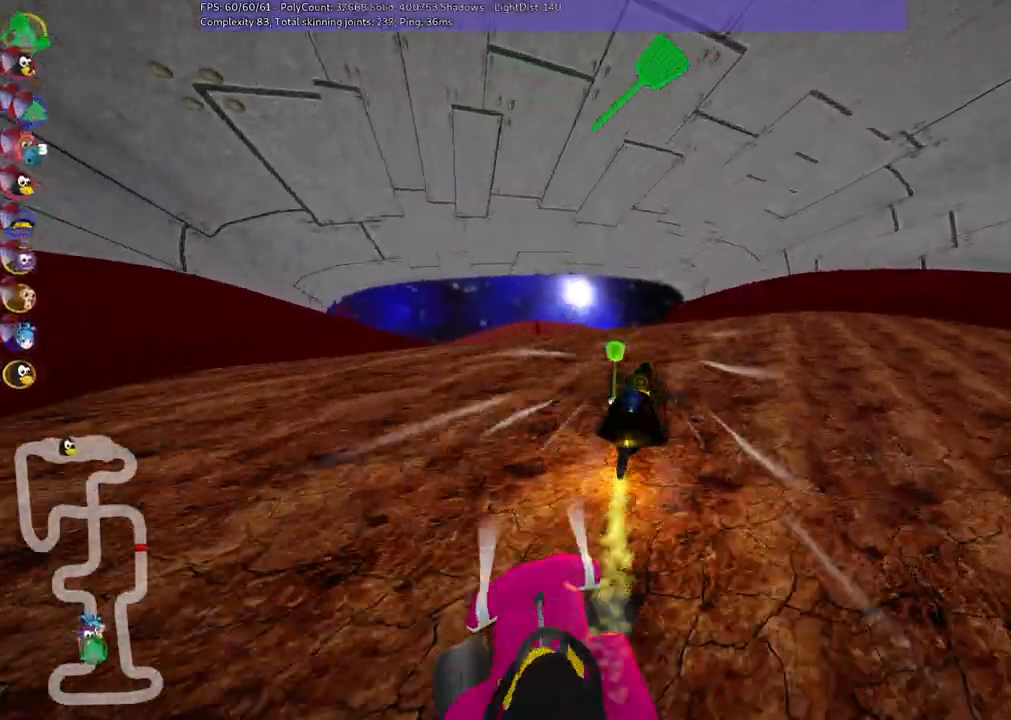
{"keys": ["m", "right", "up"], "events": [[233, "left", "up"], [483, "m", "down"], [483, "right", "down"]]}
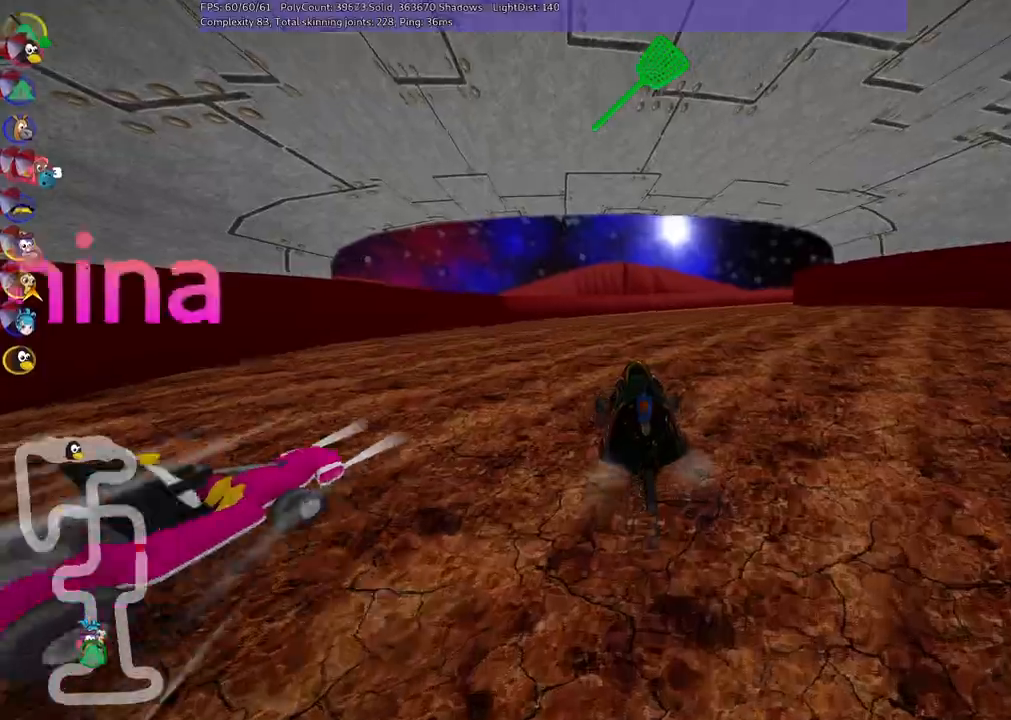
{"keys": ["up"], "events": [[217, "m", "up"], [217, "right", "up"]]}
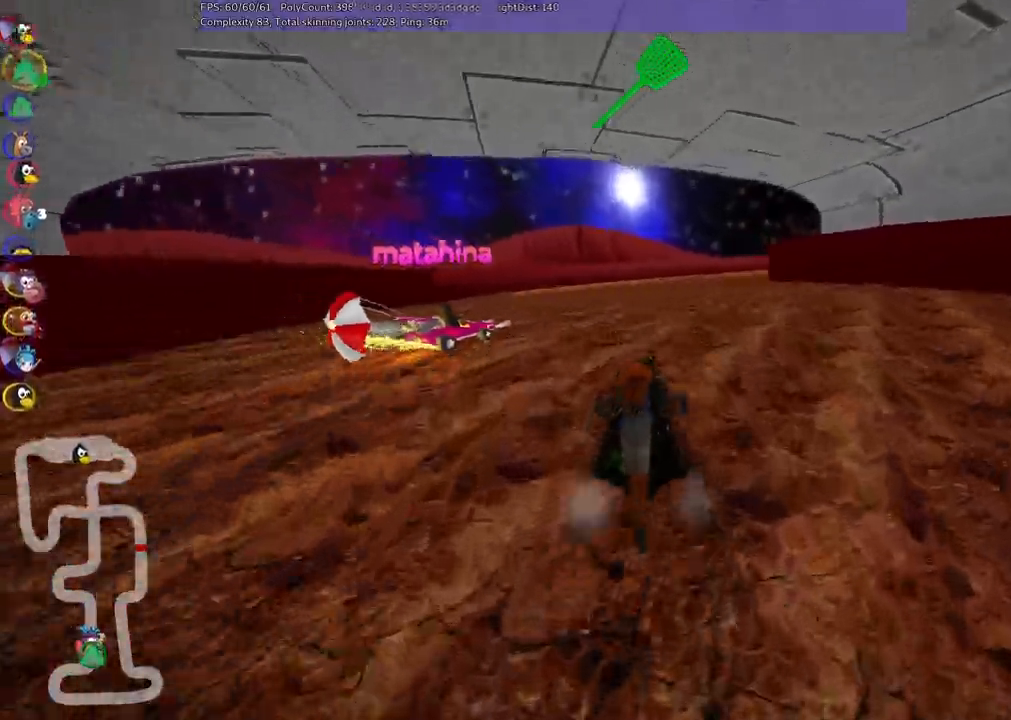
{"keys": ["m", "right", "up"], "events": [[367, "right", "down"], [467, "m", "down"]]}
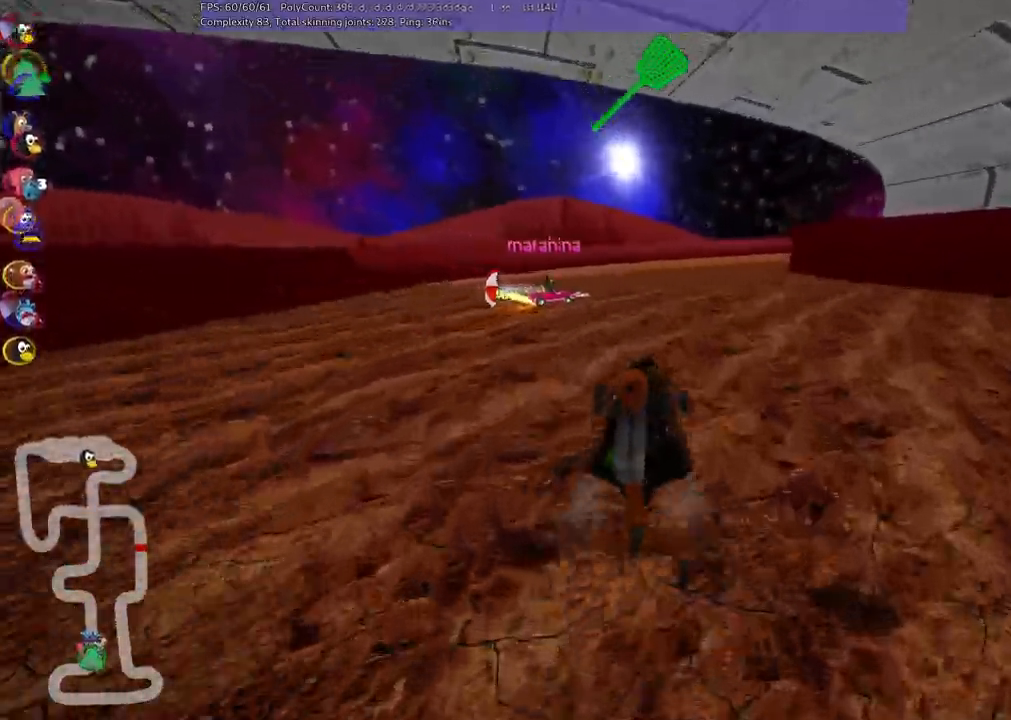
{"keys": ["left", "m", "up"], "events": [[100, "left", "down"], [100, "right", "up"]]}
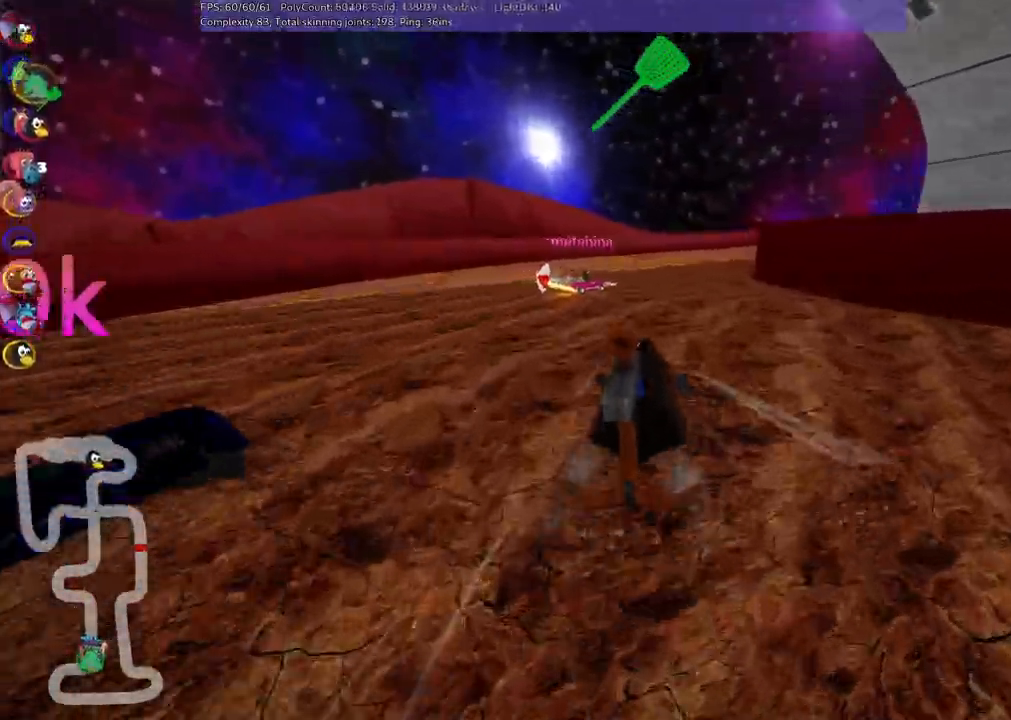
{"keys": ["left", "m", "up"], "events": [[33, "right", "down"], [267, "right", "up"]]}
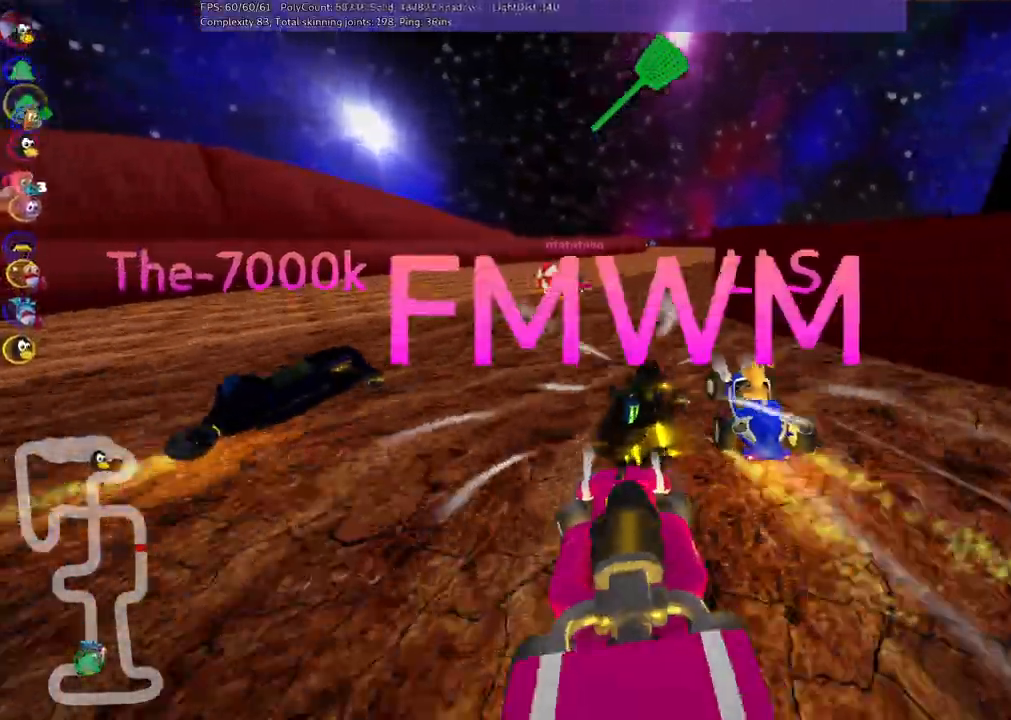
{"keys": ["up"], "events": [[233, "left", "up"], [283, "m", "up"]]}
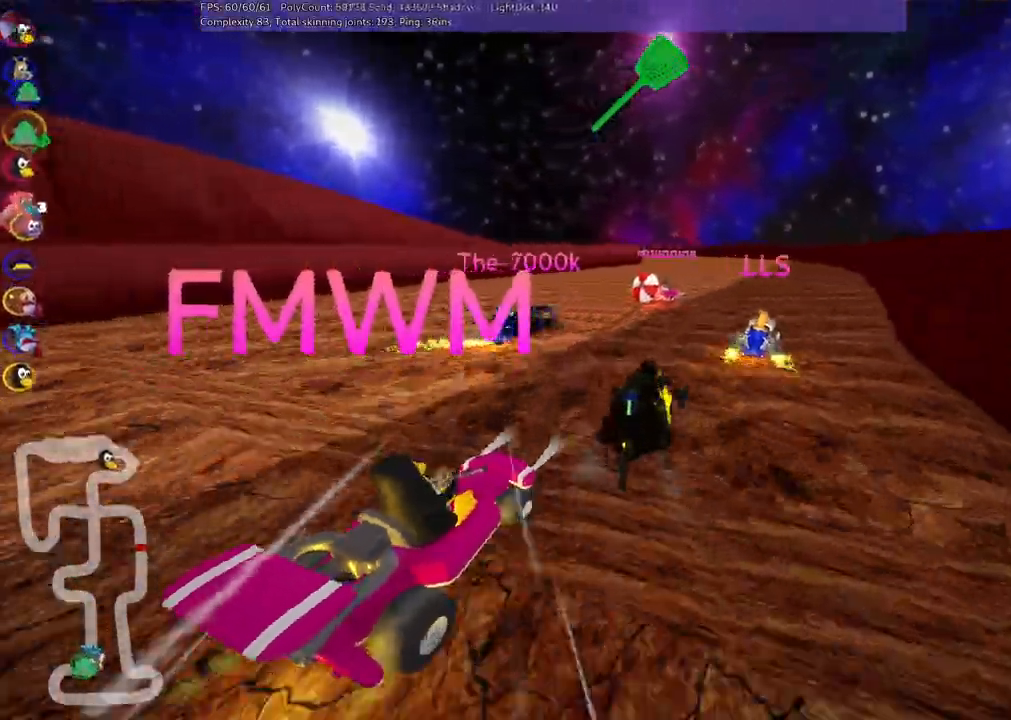
{"keys": ["left", "m", "up"], "events": [[117, "right", "down"], [350, "right", "up"], [450, "left", "down"], [500, "m", "down"]]}
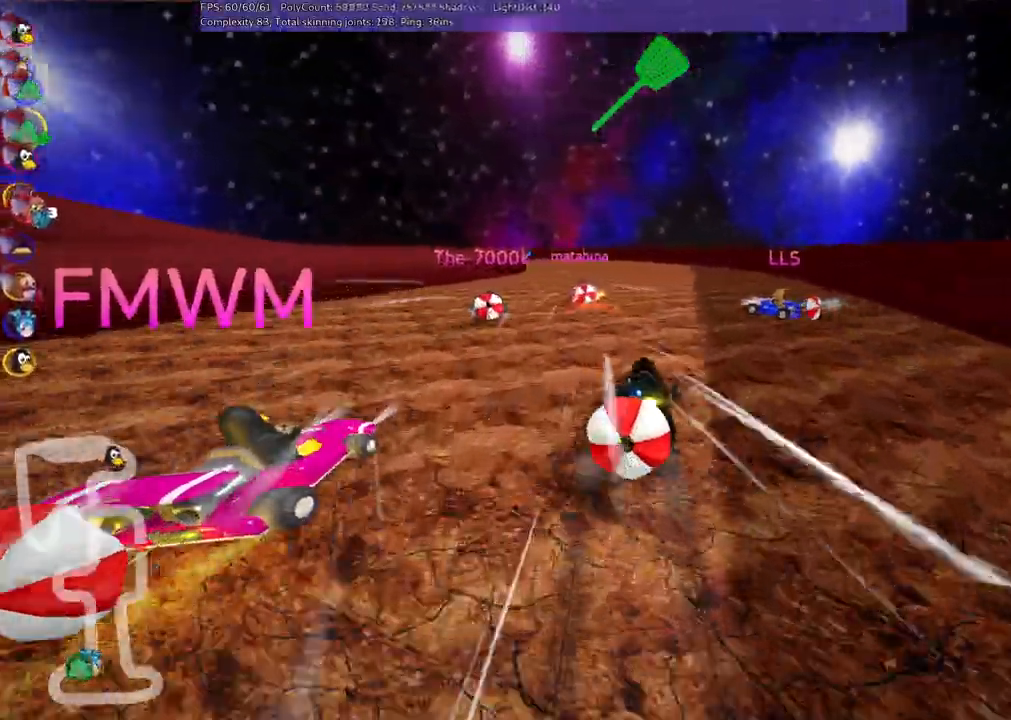
{"keys": ["m", "right", "up"], "events": [[83, "right", "down"], [133, "left", "up"], [283, "space", "down"], [417, "space", "up"]]}
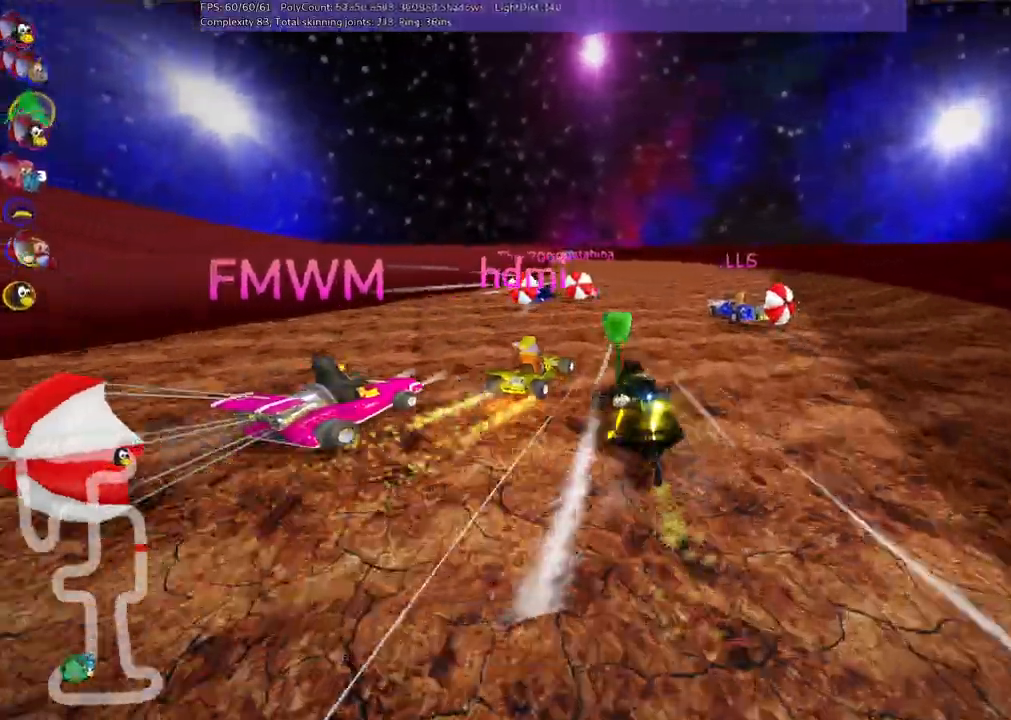
{"keys": ["m", "right", "up"], "events": []}
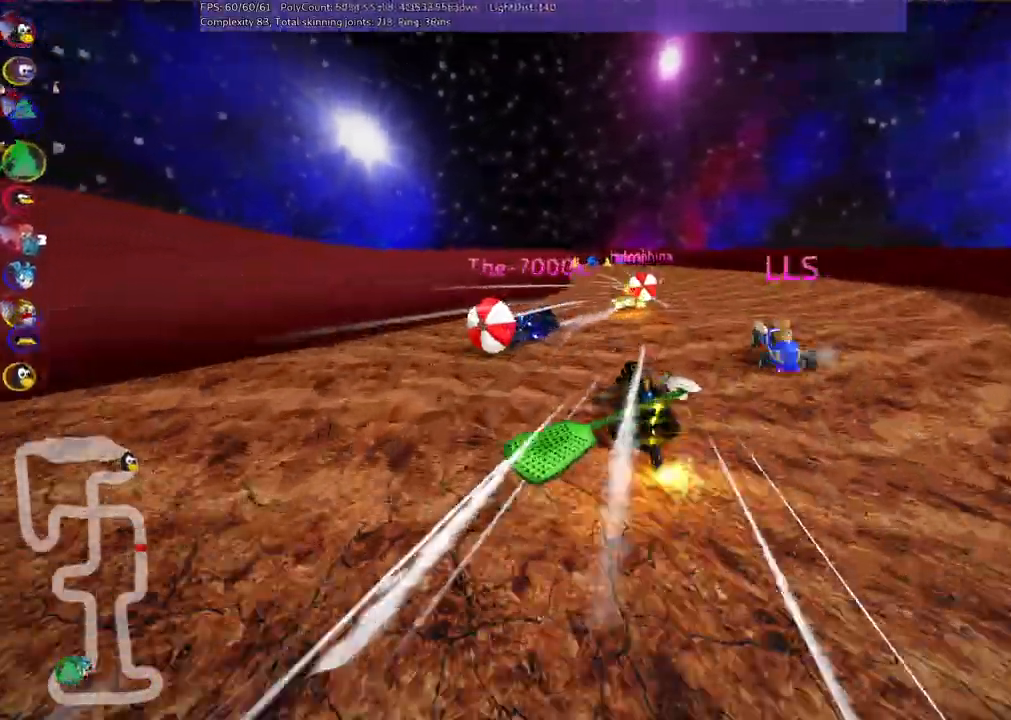
{"keys": ["m", "right", "up"], "events": [[33, "left", "down"], [217, "left", "up"]]}
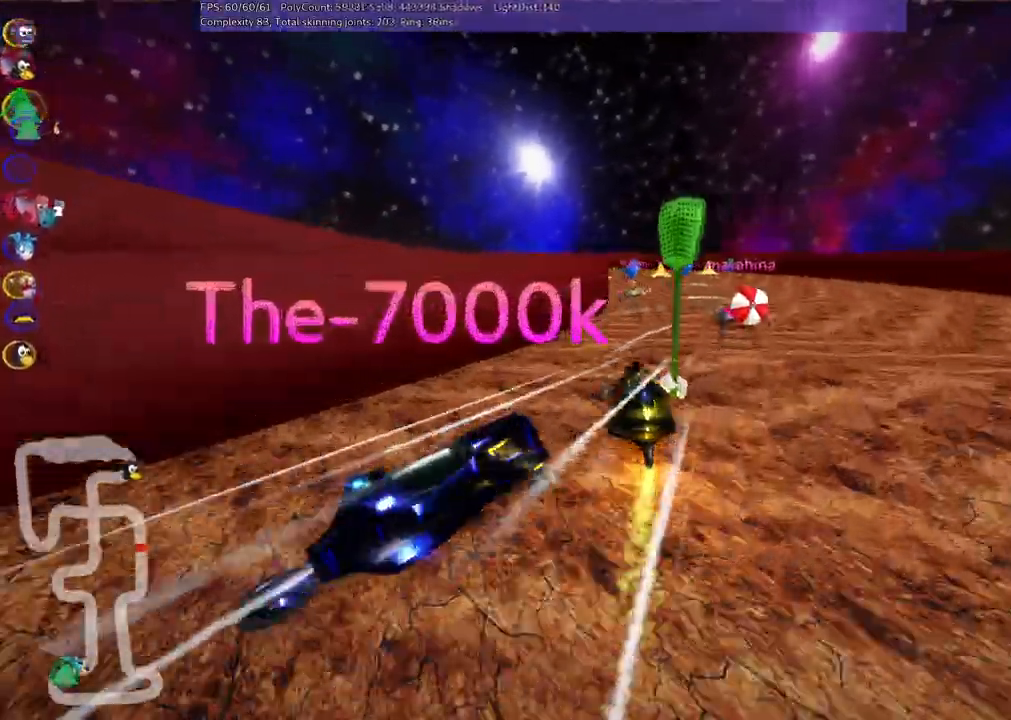
{"keys": ["m", "right", "up"], "events": [[50, "left", "down"], [283, "left", "up"], [383, "left", "down"], [467, "left", "up"]]}